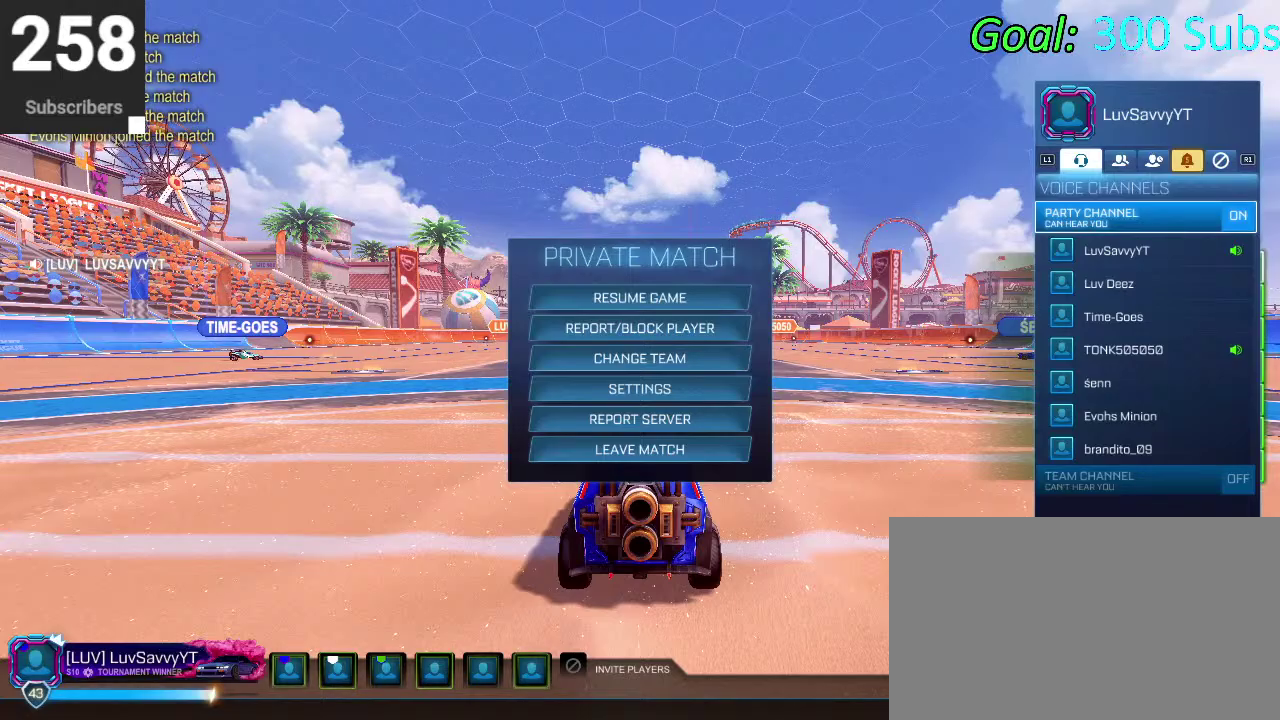
Gameplay with a controller (PlayStation layout); each line is a JSON object with the inputs held at the frame after it. "events" lists button and stick changes between this image and that frame as [ms after this image, input, new state], when the widget could be followed in between. Not read: L1 R1.
{"buttons": [], "left_stick": "center", "right_stick": "center", "events": []}
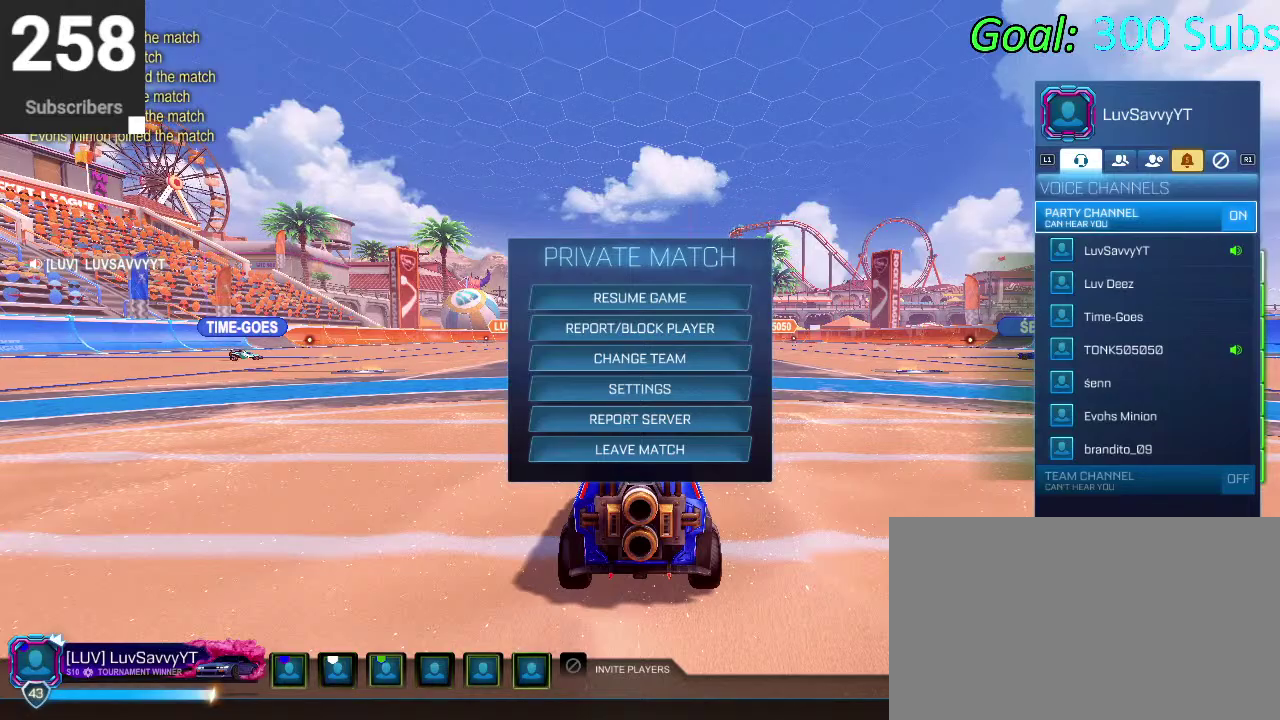
{"buttons": [], "left_stick": "center", "right_stick": "center", "events": []}
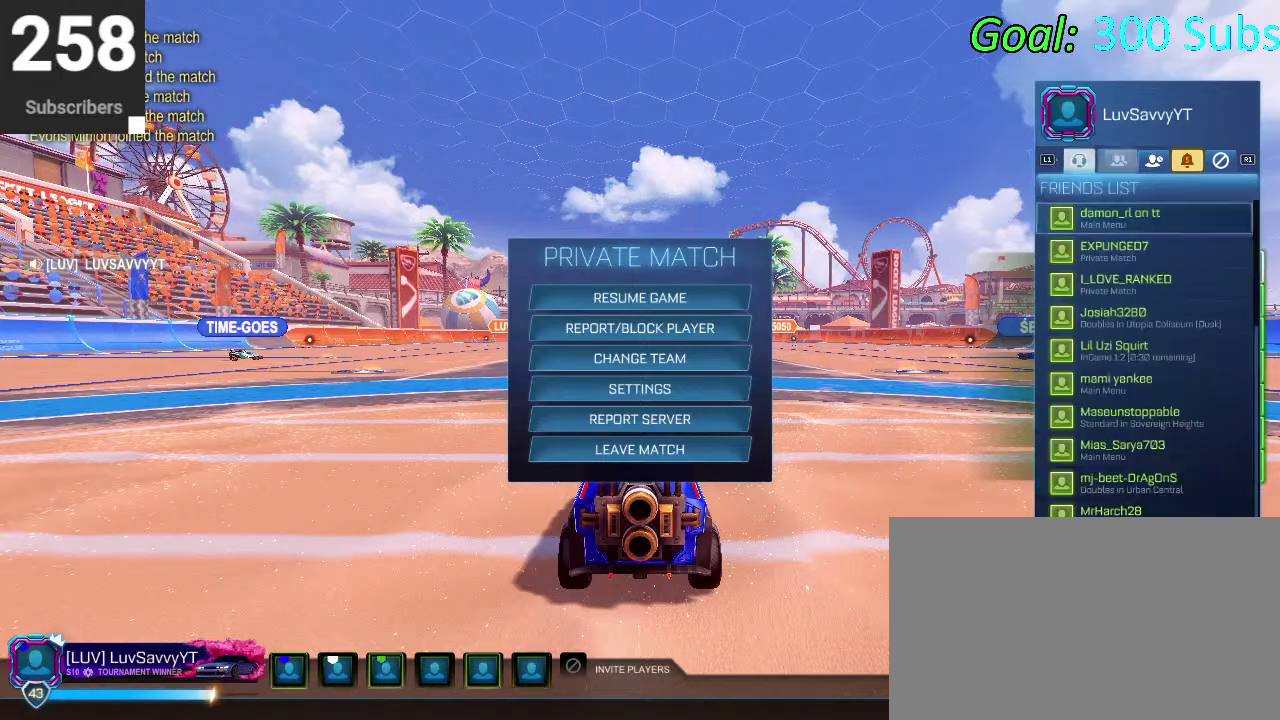
{"buttons": [], "left_stick": "center", "right_stick": "center", "events": [[133, "CIRCLE", "down"], [233, "CIRCLE", "up"], [333, "CIRCLE", "down"], [450, "CIRCLE", "up"]]}
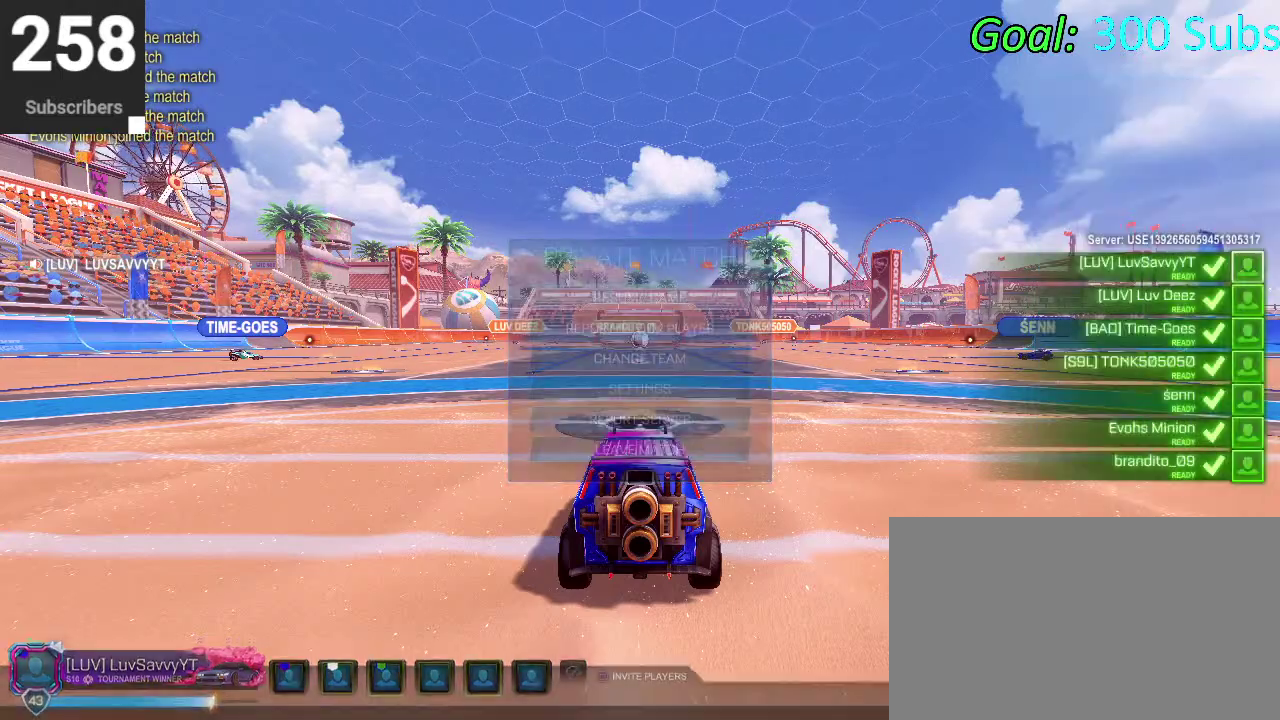
{"buttons": [], "left_stick": "up", "right_stick": "center", "events": [[150, "left_stick", "right"], [217, "left_stick", "down-right"], [267, "left_stick", "down"], [317, "left_stick", "down-left"], [400, "left_stick", "left"], [450, "left_stick", "up-left"], [500, "left_stick", "up"]]}
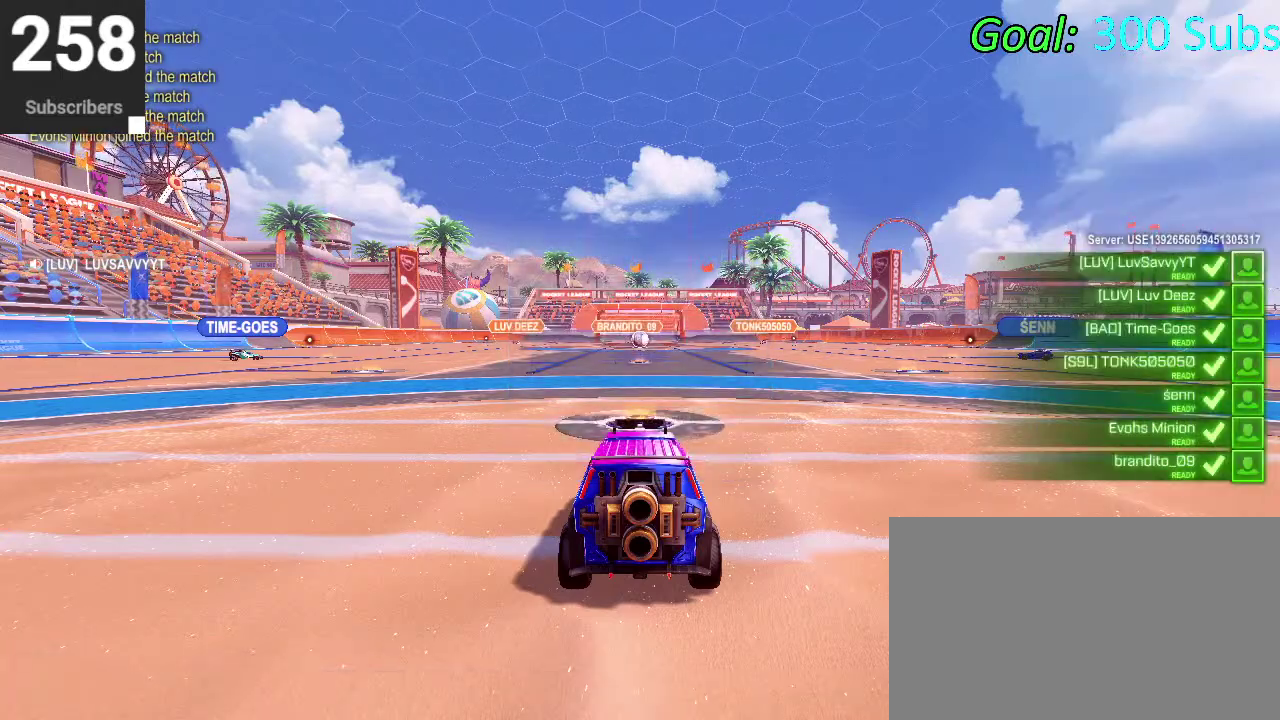
{"buttons": [], "left_stick": "down", "right_stick": "right"}
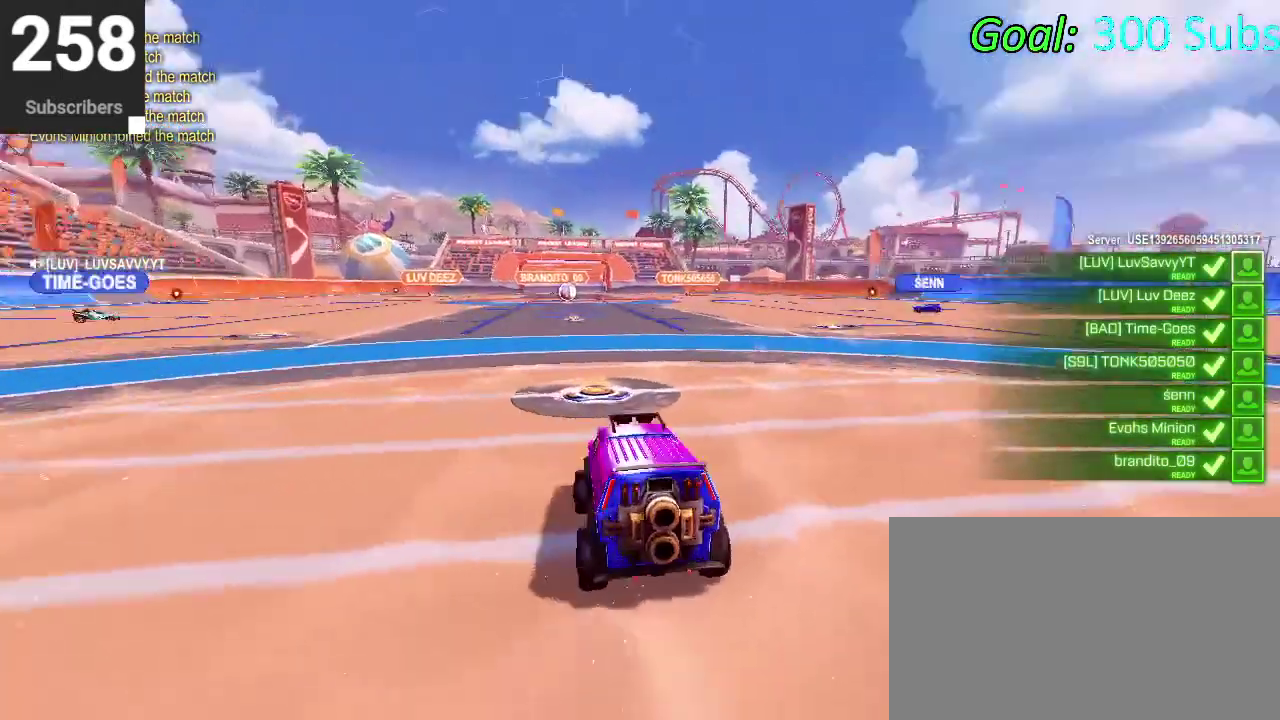
{"buttons": [], "left_stick": "center", "right_stick": "right"}
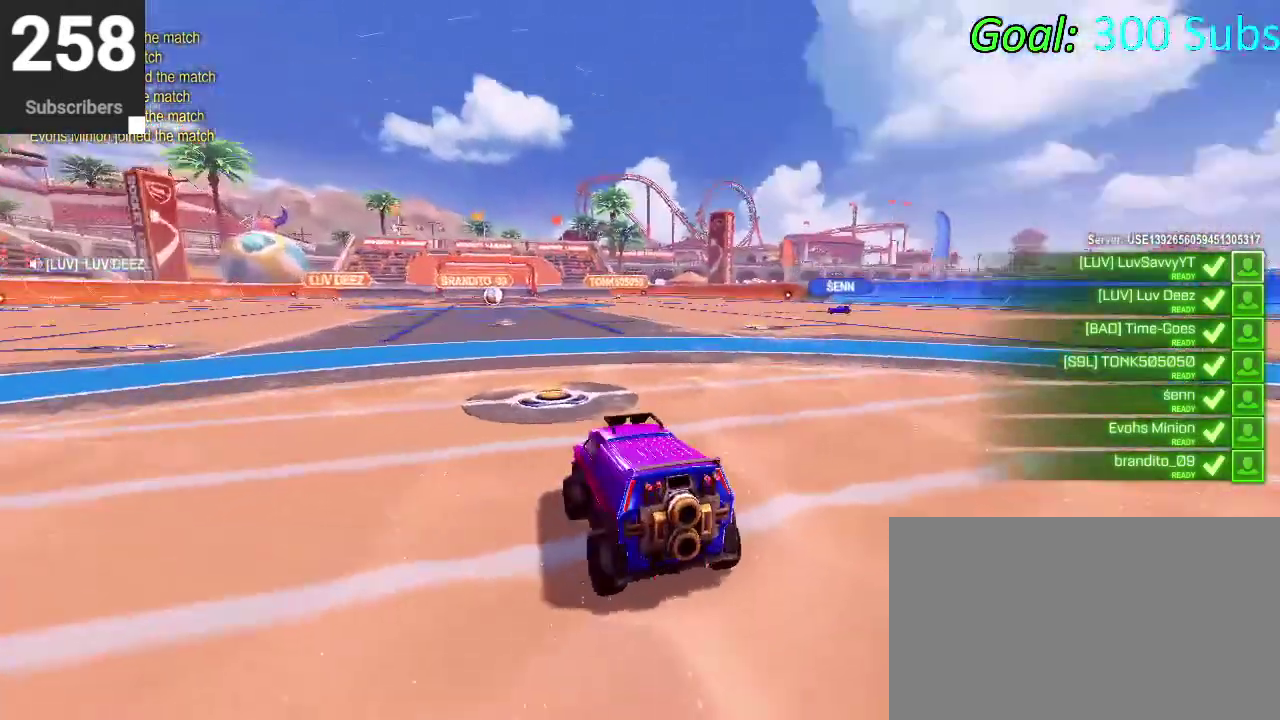
{"buttons": [], "left_stick": "center", "right_stick": "up-left"}
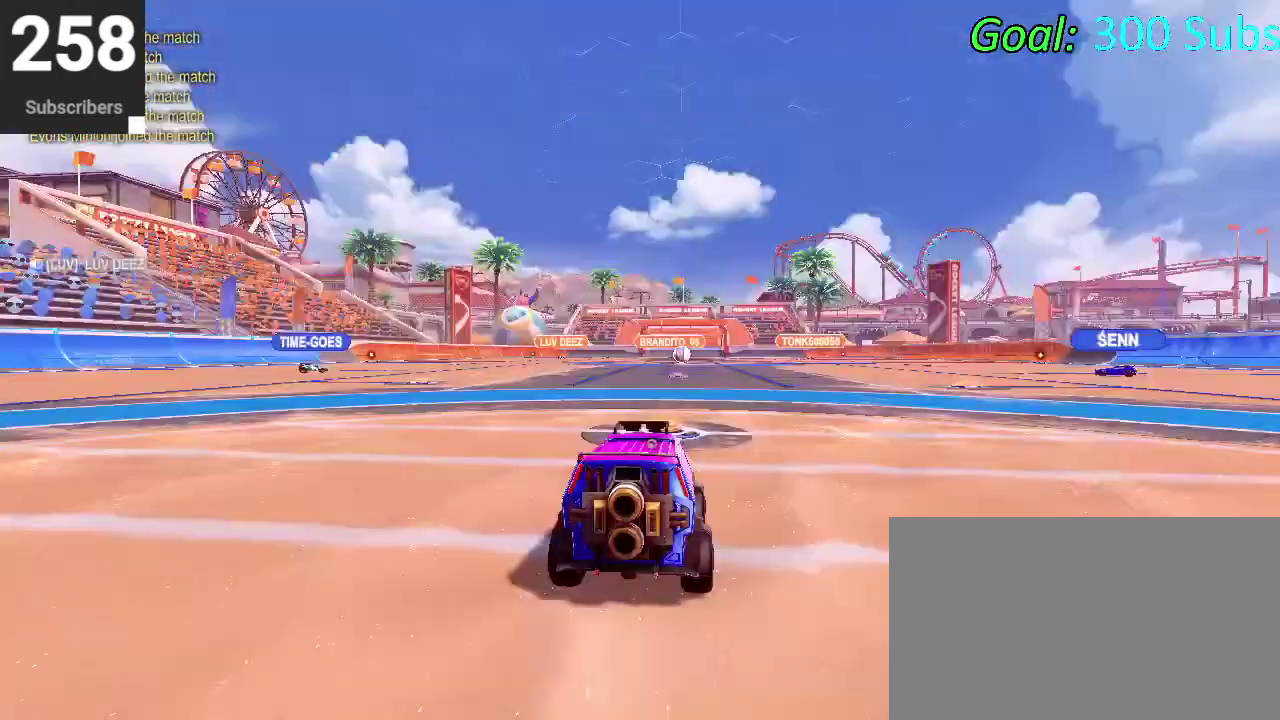
{"buttons": [], "left_stick": "center", "right_stick": "center"}
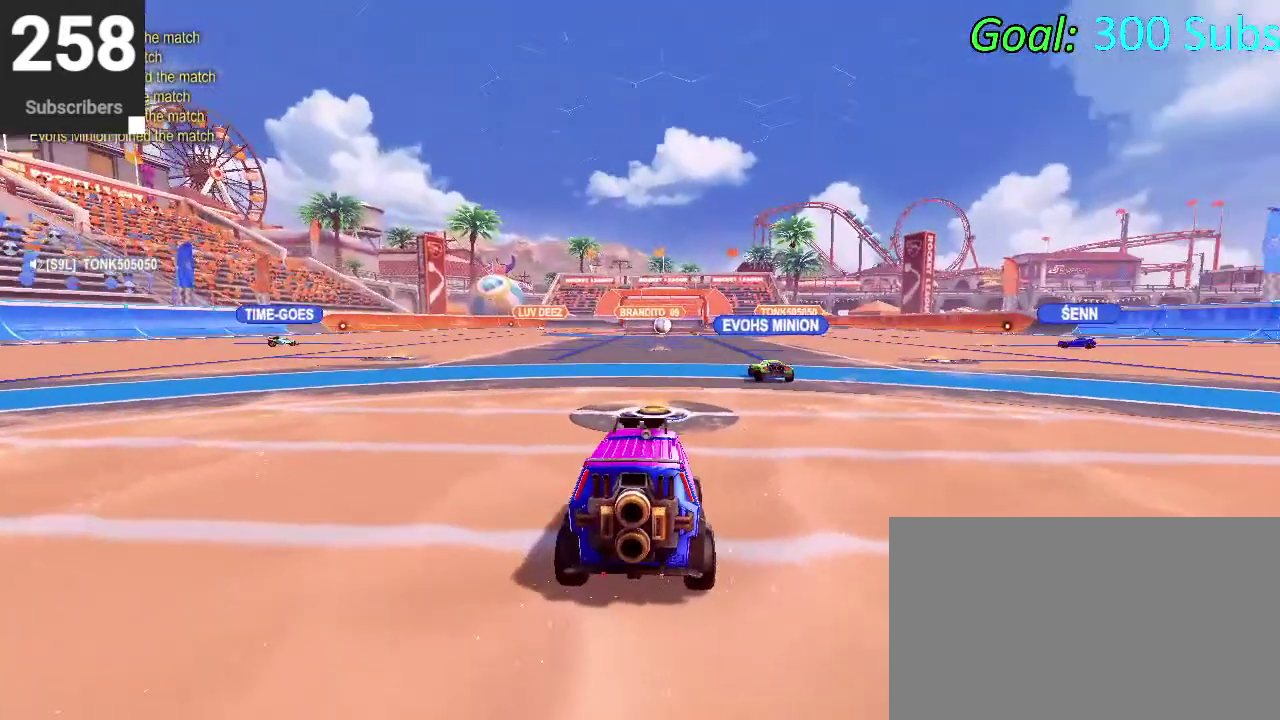
{"buttons": [], "left_stick": "center", "right_stick": "center", "events": [[67, "TRIANGLE", "down"], [217, "TRIANGLE", "up"]]}
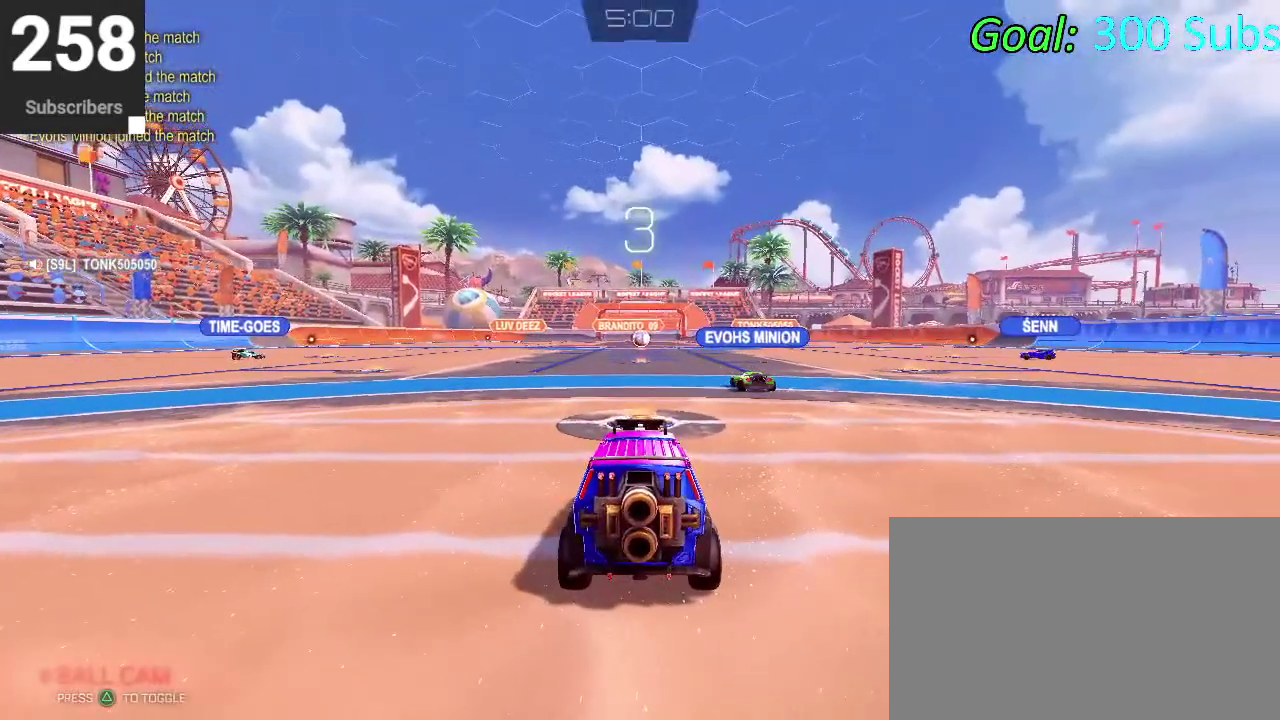
{"buttons": [], "left_stick": "center", "right_stick": "center", "events": []}
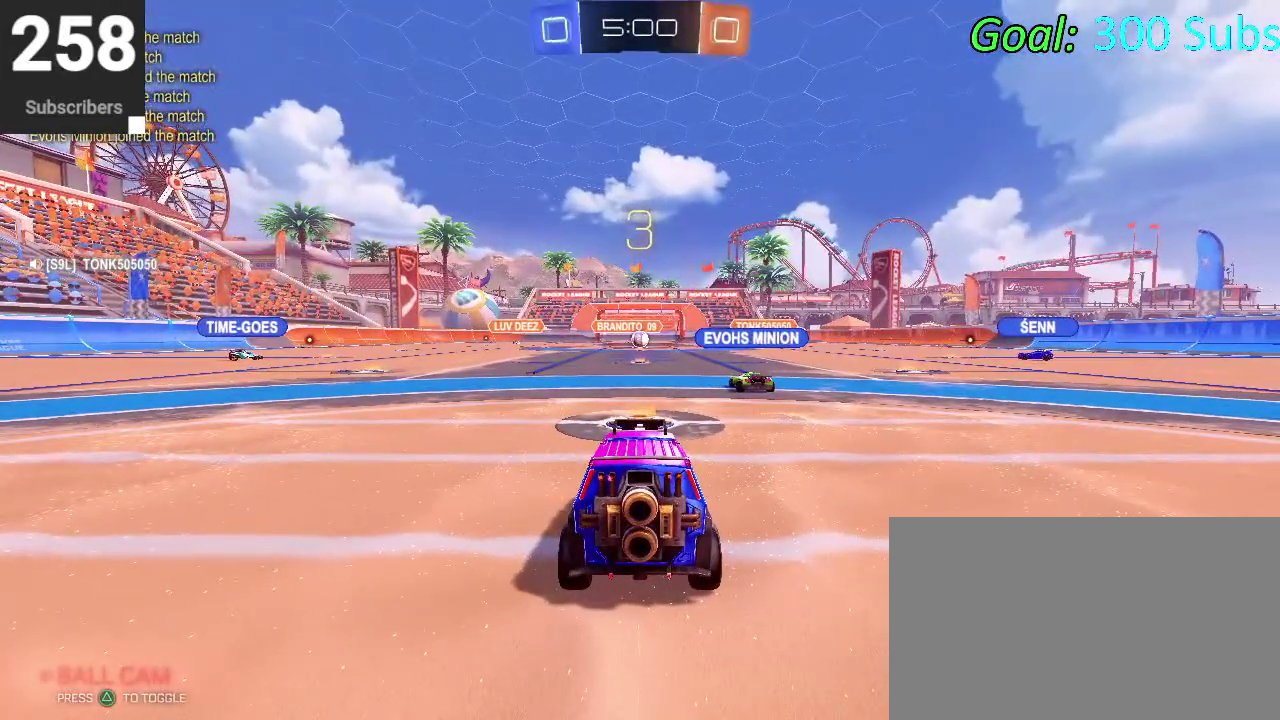
{"buttons": [], "left_stick": "center", "right_stick": "center", "events": []}
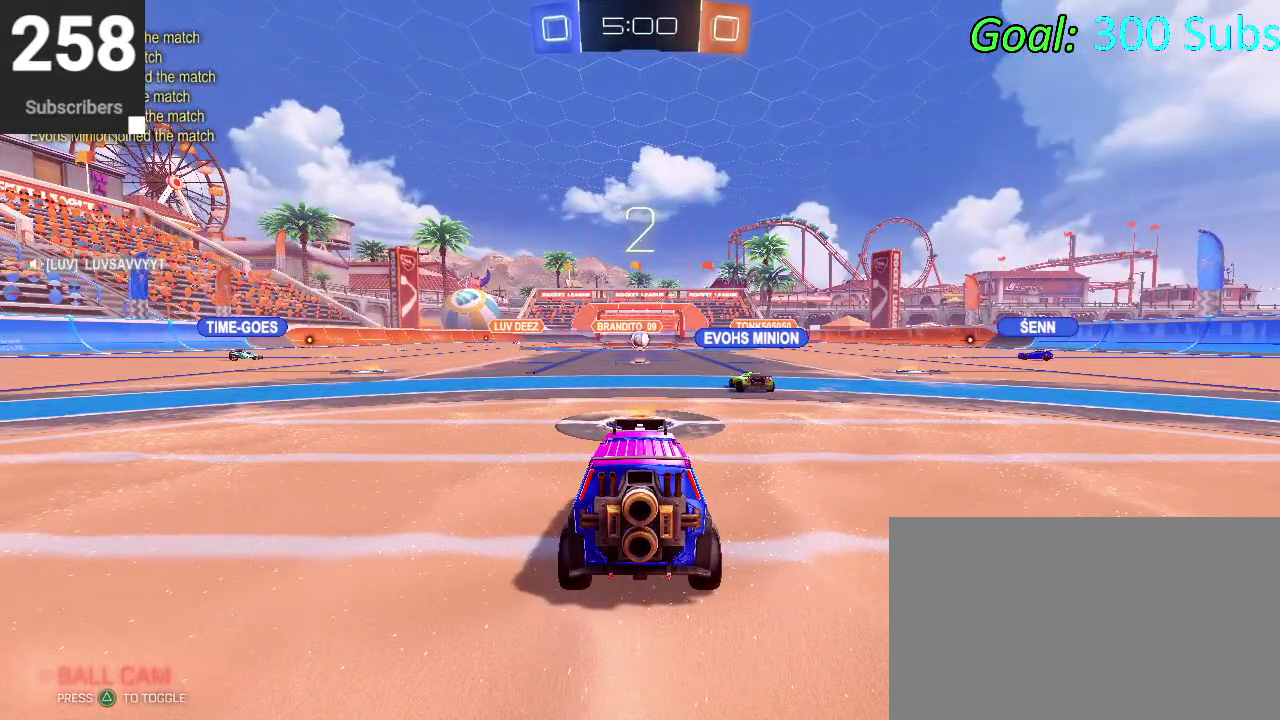
{"buttons": ["R2"], "left_stick": "center", "right_stick": "center", "events": [[450, "R2", "down"]]}
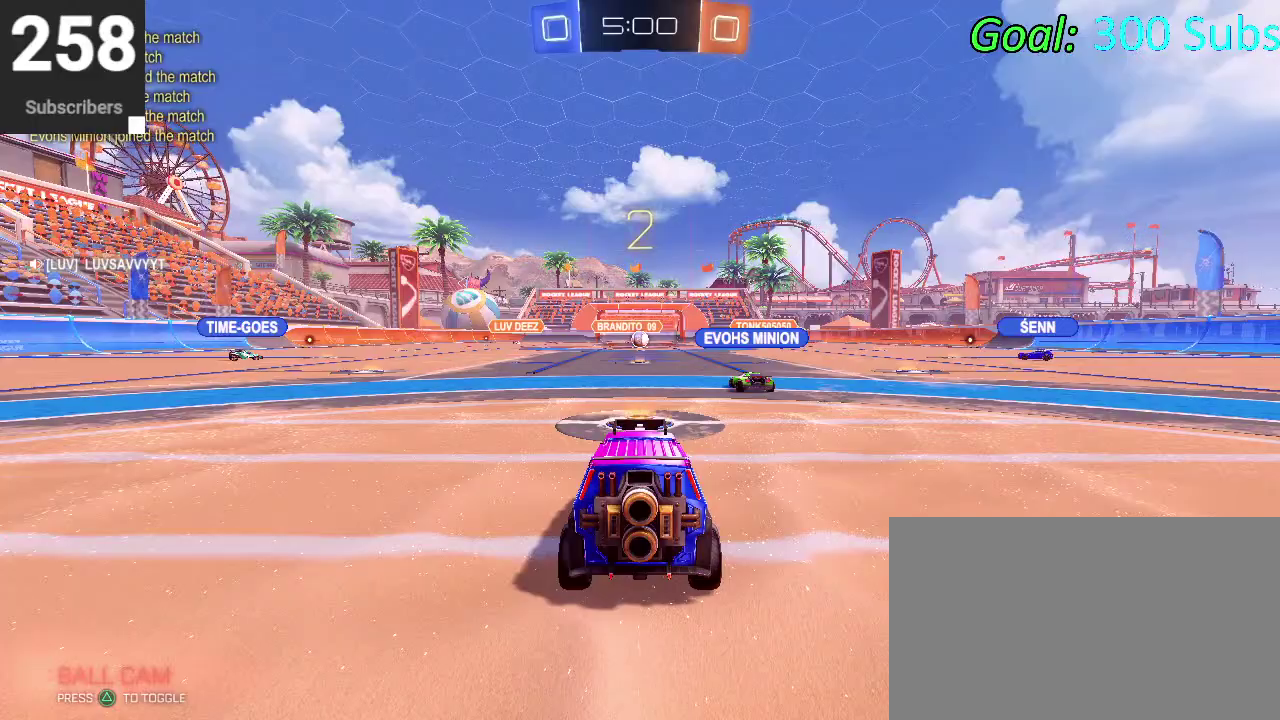
{"buttons": [], "left_stick": "center", "right_stick": "center", "events": [[267, "R2", "up"]]}
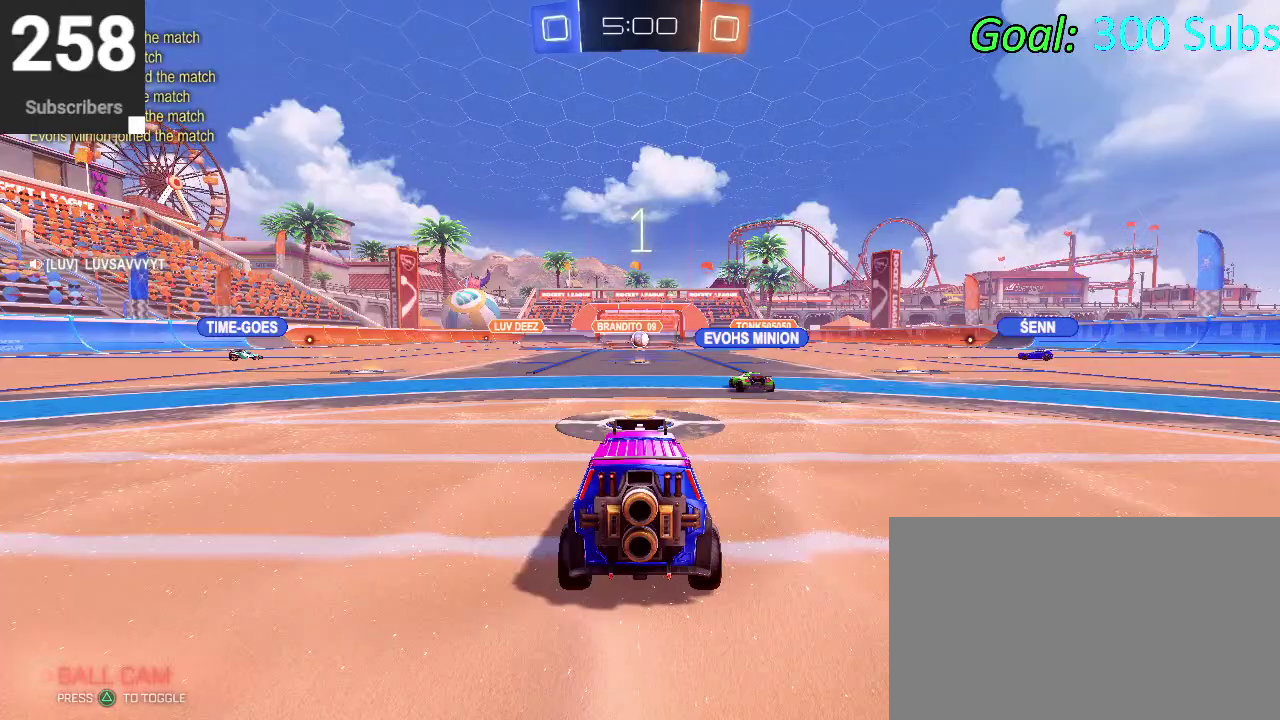
{"buttons": ["CIRCLE", "R2"], "left_stick": "up-right", "right_stick": "center", "events": [[33, "R2", "down"], [67, "left_stick", "up-right"], [233, "left_stick", "center"], [317, "CIRCLE", "down"], [450, "left_stick", "up-right"]]}
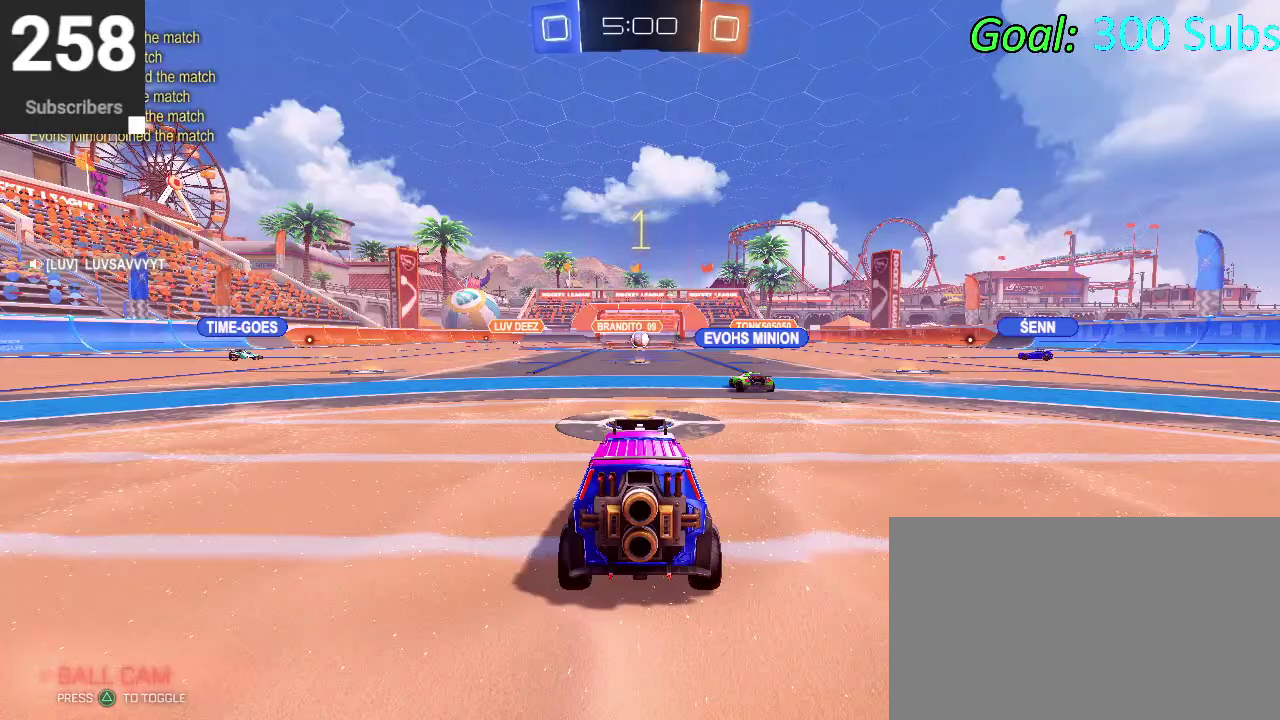
{"buttons": ["CIRCLE", "R2"], "left_stick": "right", "right_stick": "center", "events": [[100, "CIRCLE", "up"], [250, "CIRCLE", "down"], [250, "left_stick", "right"]]}
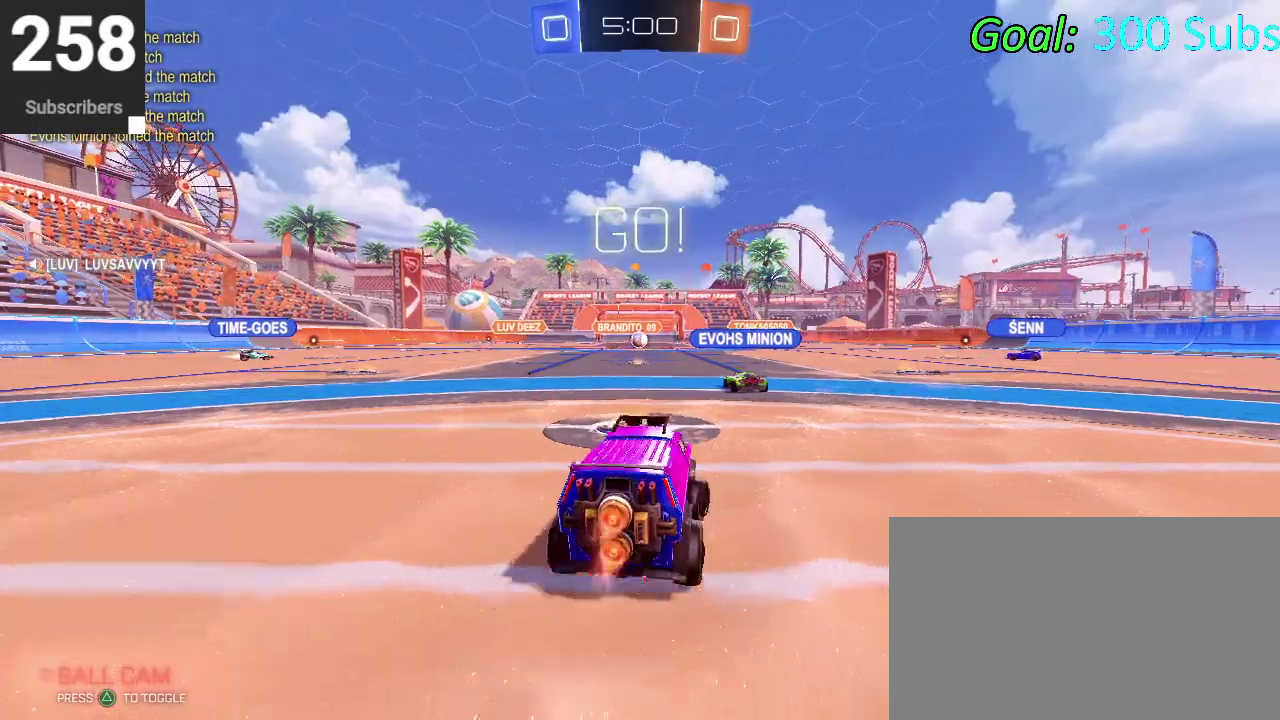
{"buttons": ["CROSS", "CIRCLE", "R2"], "left_stick": "down", "right_stick": "center", "events": [[217, "CROSS", "down"], [217, "left_stick", "up"], [267, "CROSS", "up"], [350, "CROSS", "down"], [450, "left_stick", "down"]]}
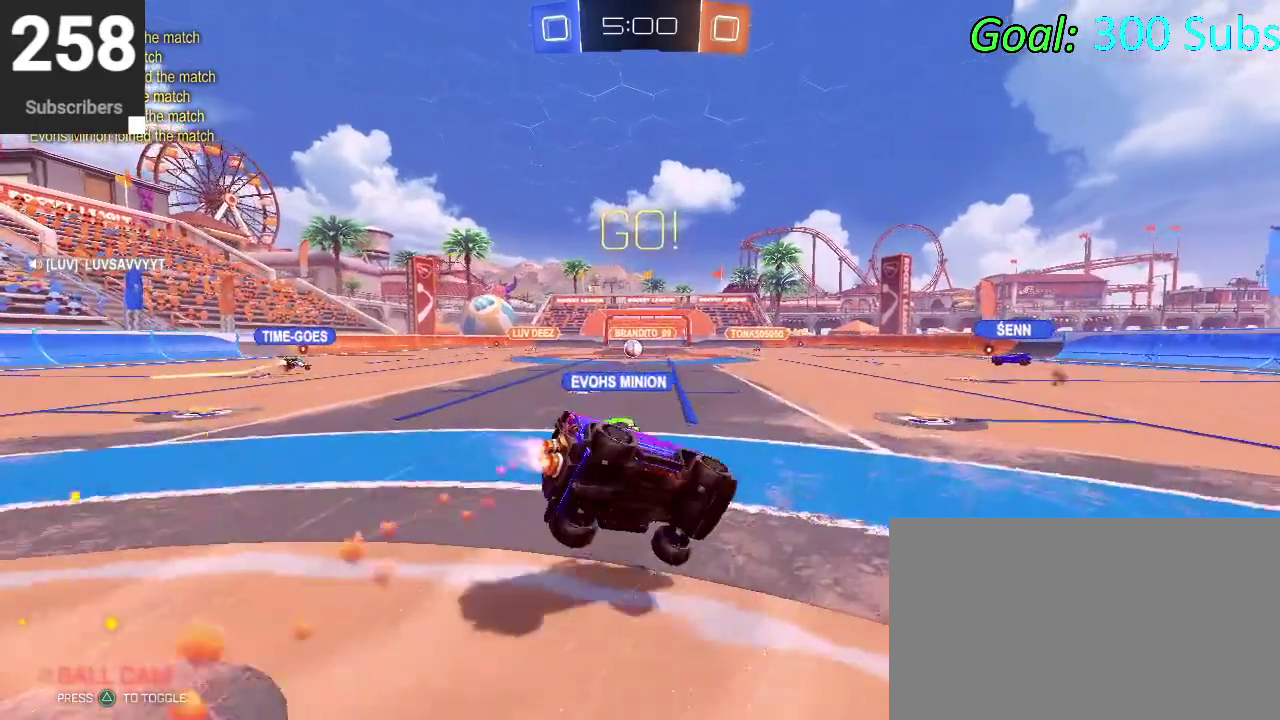
{"buttons": ["R2"], "left_stick": "down", "right_stick": "center", "events": [[17, "CROSS", "up"], [250, "left_stick", "center"], [317, "CIRCLE", "up"], [367, "left_stick", "down"]]}
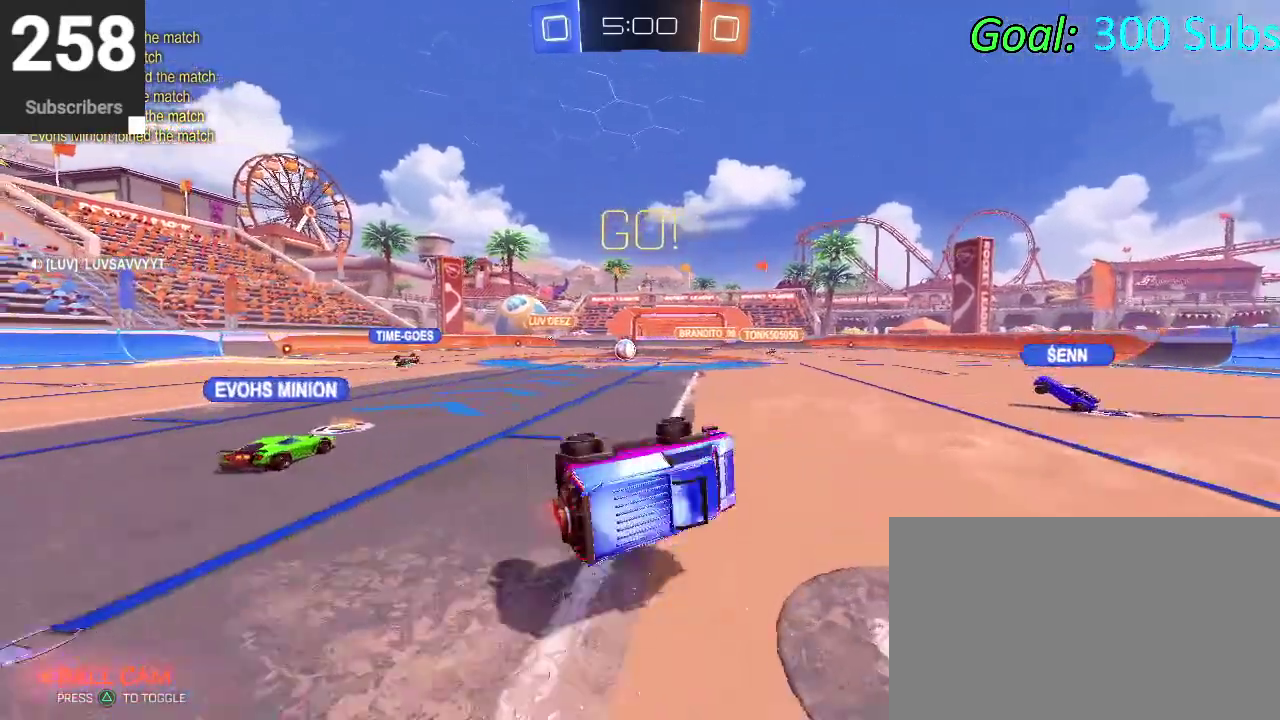
{"buttons": ["R2"], "left_stick": "center", "right_stick": "center", "events": [[17, "left_stick", "down-left"], [300, "left_stick", "left"], [467, "left_stick", "center"]]}
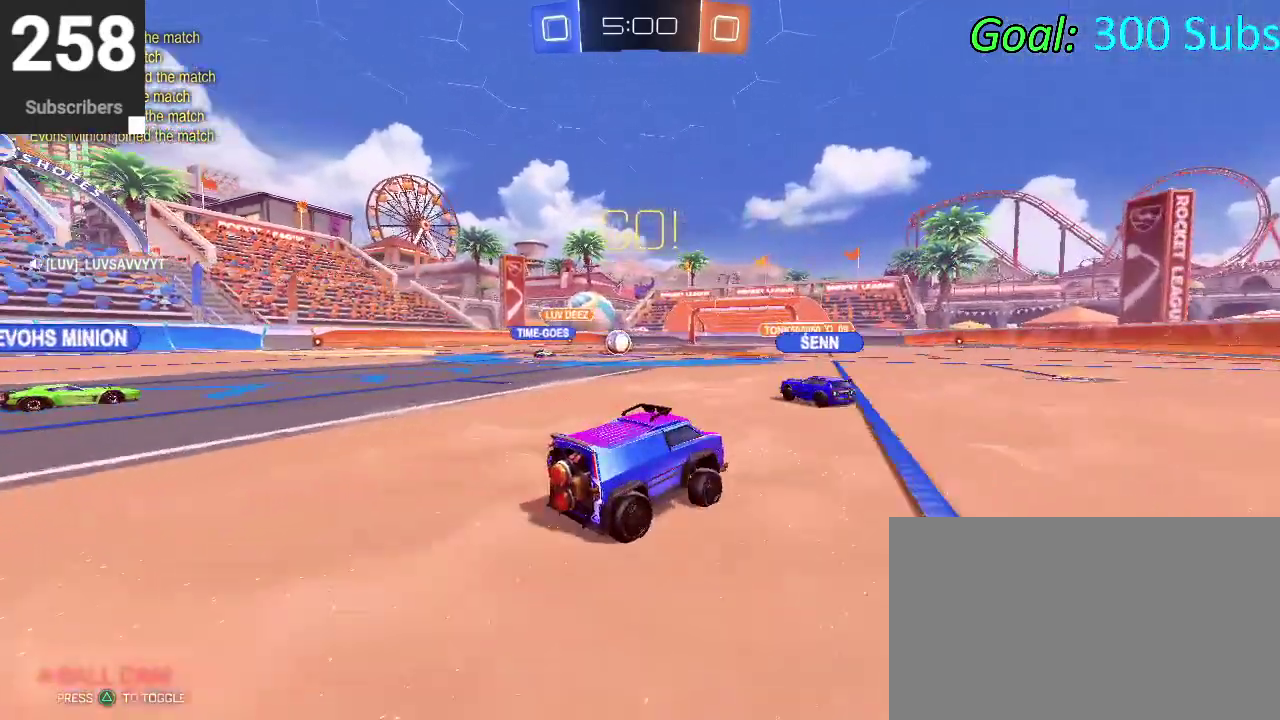
{"buttons": ["L2"], "left_stick": "left", "right_stick": "center", "events": [[183, "left_stick", "left"], [417, "R2", "up"], [467, "L2", "down"]]}
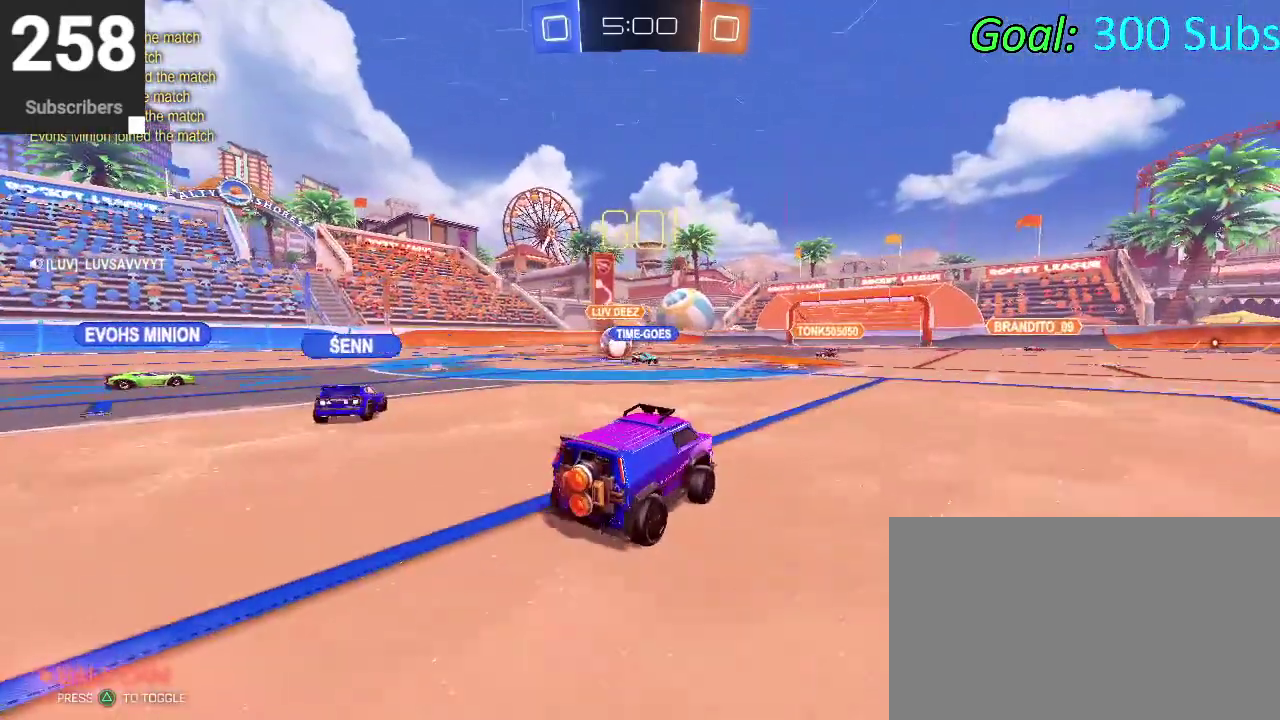
{"buttons": [], "left_stick": "right", "right_stick": "center", "events": [[133, "R2", "down"], [133, "left_stick", "center"], [283, "L2", "up"], [400, "R2", "up"], [500, "left_stick", "right"]]}
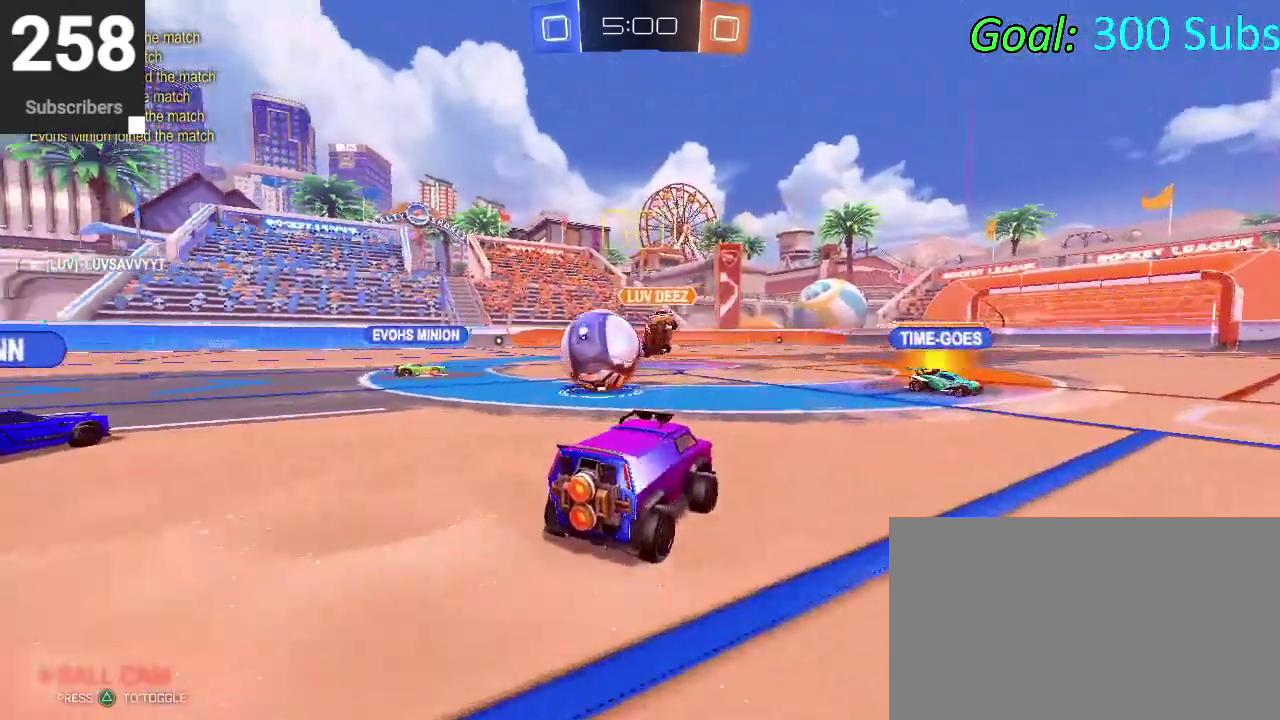
{"buttons": ["R2"], "left_stick": "right", "right_stick": "center", "events": [[17, "R2", "down"], [50, "SQUARE", "down"], [183, "SQUARE", "up"], [250, "SQUARE", "down"], [333, "SQUARE", "up"]]}
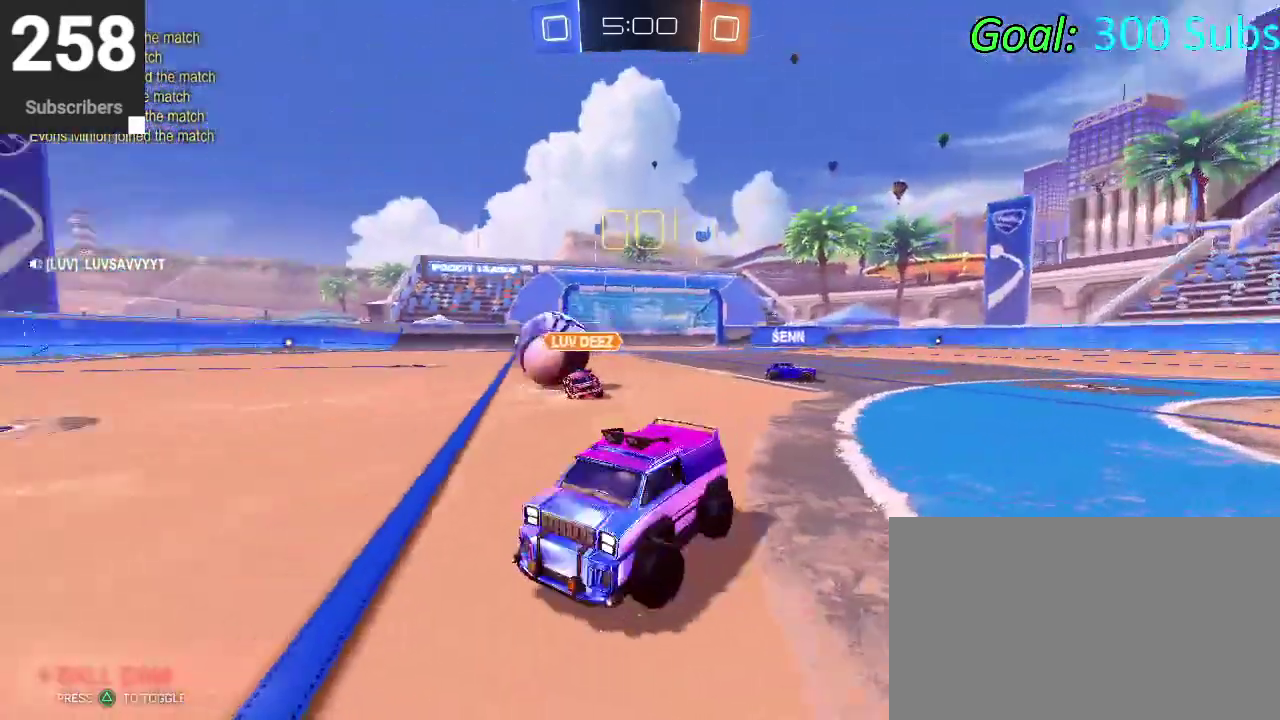
{"buttons": ["R2"], "left_stick": "right", "right_stick": "center", "events": []}
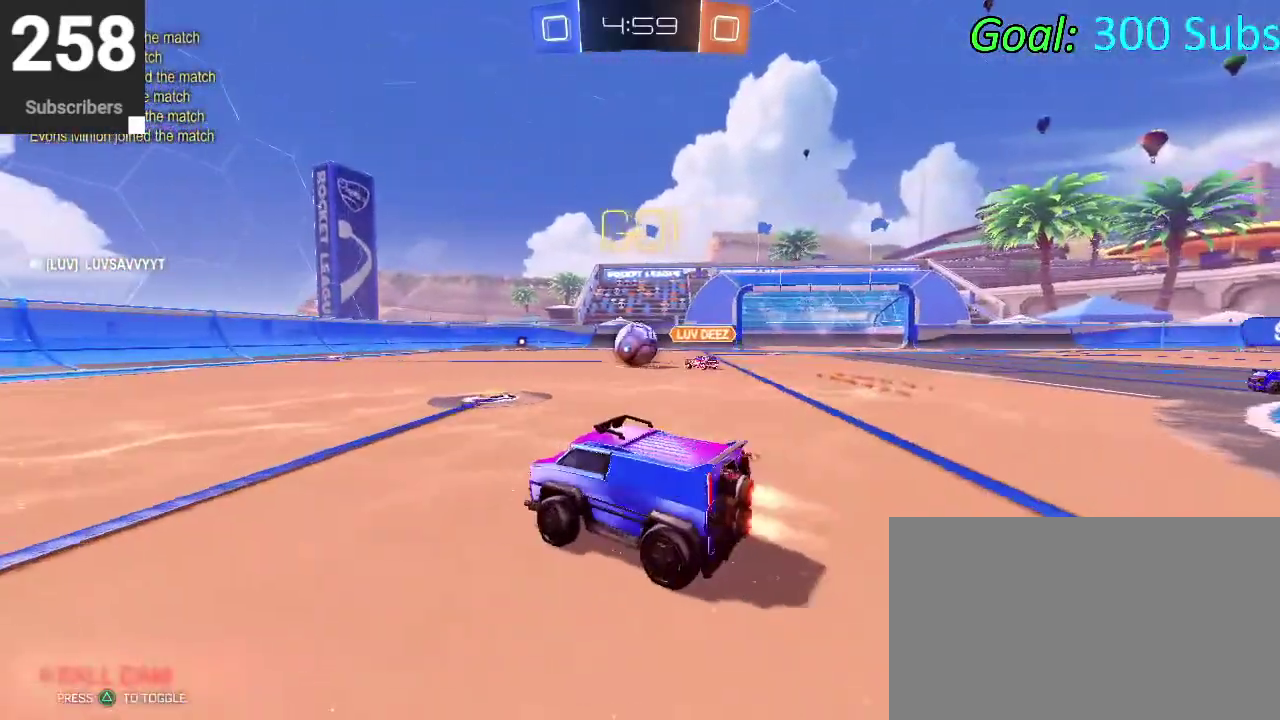
{"buttons": [], "left_stick": "center", "right_stick": "center", "events": [[17, "CIRCLE", "down"], [167, "CROSS", "down"], [233, "left_stick", "up"], [250, "CROSS", "up"], [317, "CROSS", "down"], [367, "CIRCLE", "up"], [367, "left_stick", "up-right"], [433, "left_stick", "center"], [467, "CROSS", "up"], [467, "R2", "up"]]}
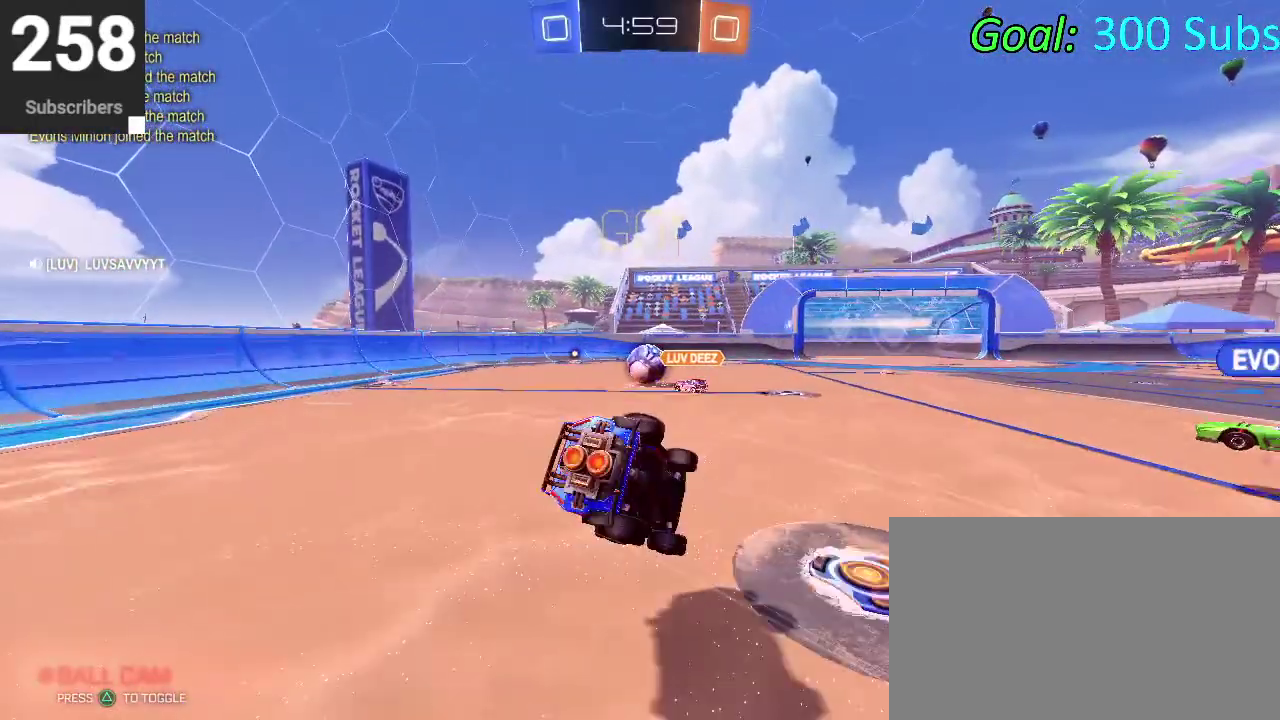
{"buttons": [], "left_stick": "center", "right_stick": "center", "events": [[150, "START", "down"], [283, "R2", "down"], [300, "START", "up"], [350, "R2", "up"]]}
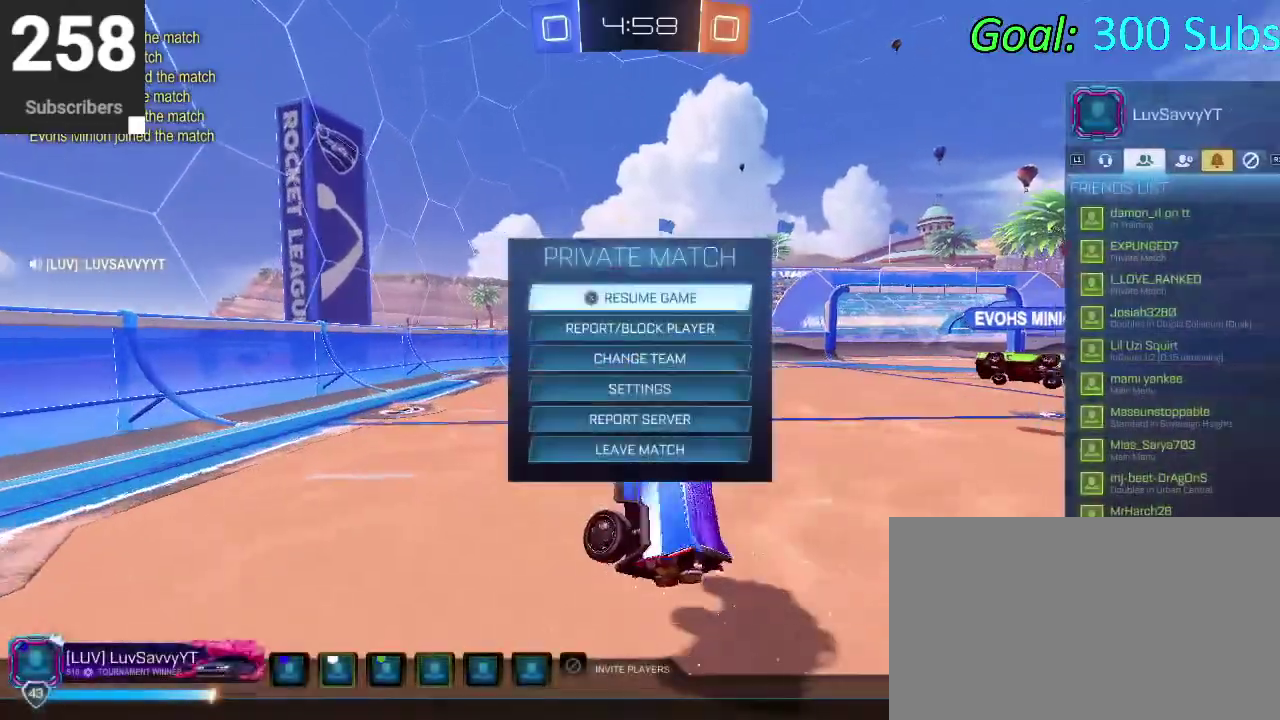
{"buttons": [], "left_stick": "center", "right_stick": "center", "events": []}